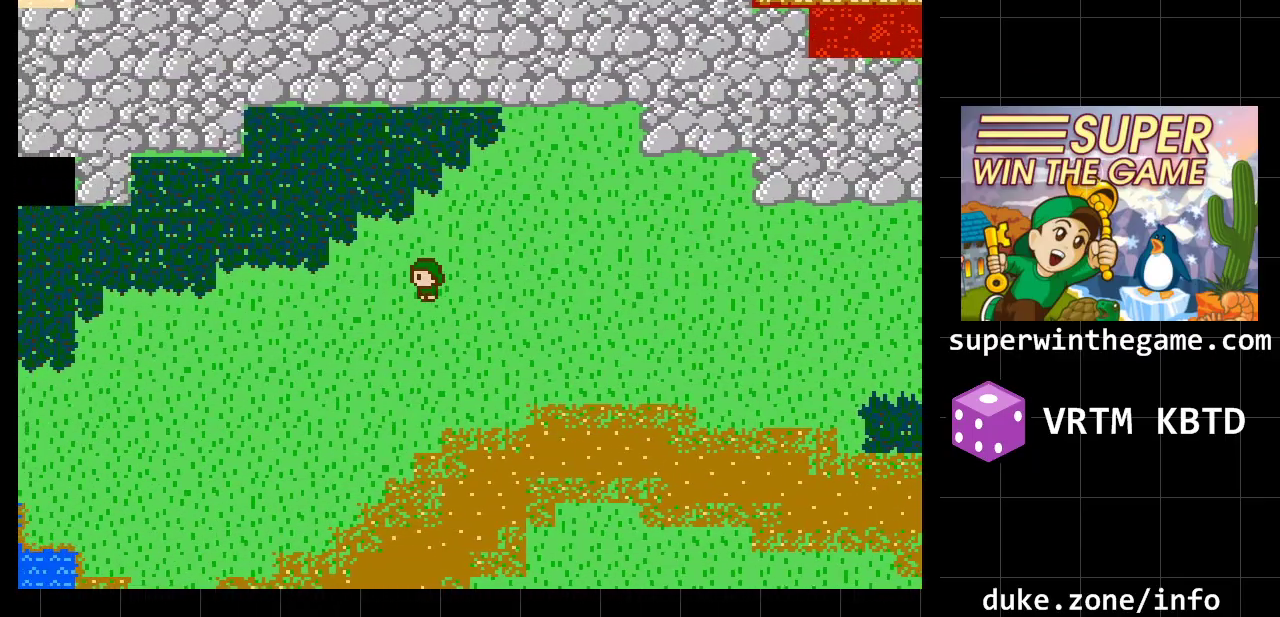
Gameplay with a controller (Xbox layout); each line is a JSON object with the inputs held at the frame after it. "events" lists button and stick changes between this image and that frame as [ms after this image, input, new state], when the widget could be followed in between. Not read: L1 L2 L3 R1 R2 R3.
{"buttons": ["DPAD_LEFT"], "events": []}
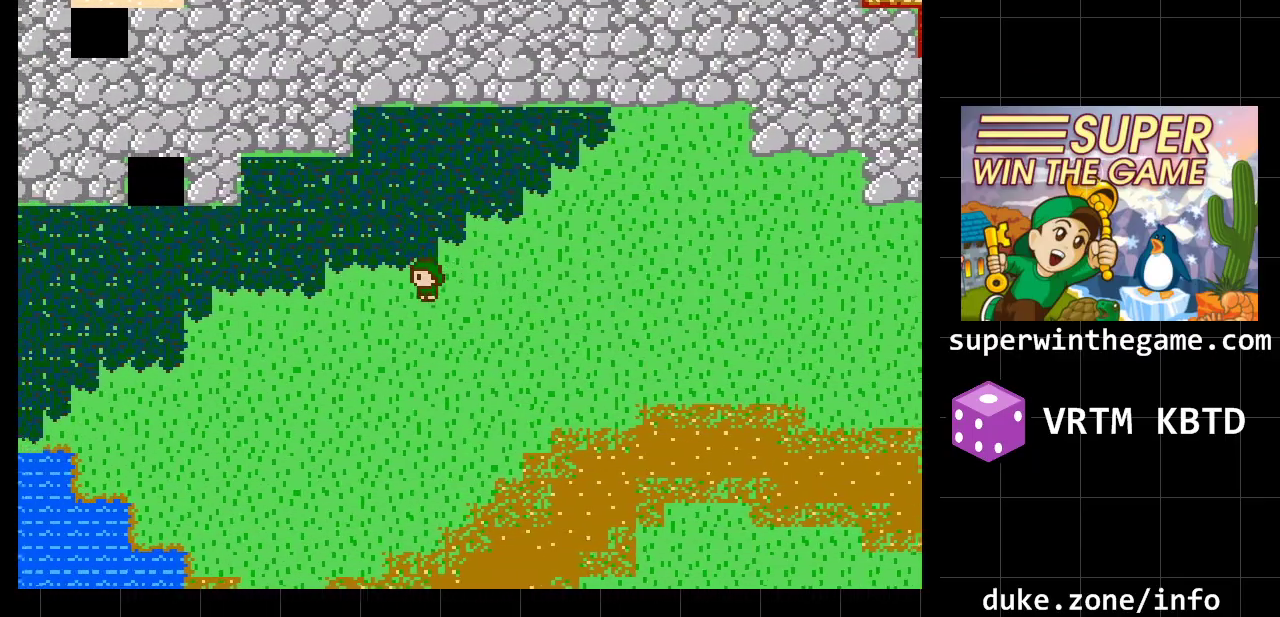
{"buttons": ["DPAD_LEFT"], "events": []}
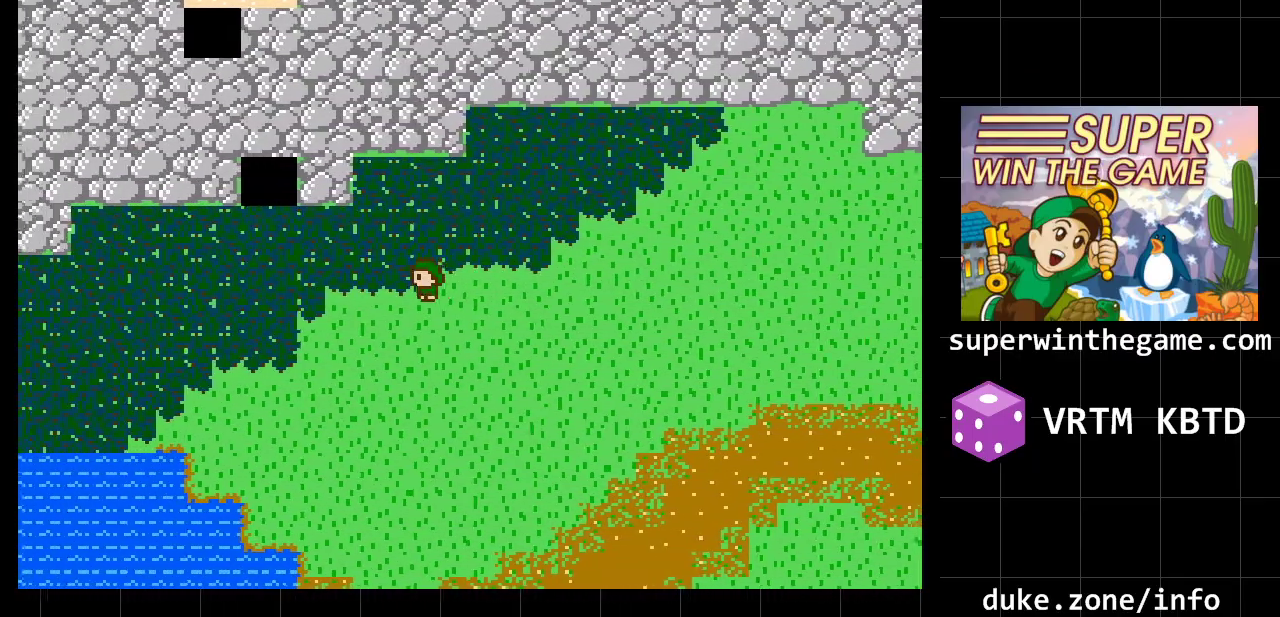
{"buttons": ["DPAD_LEFT"], "events": []}
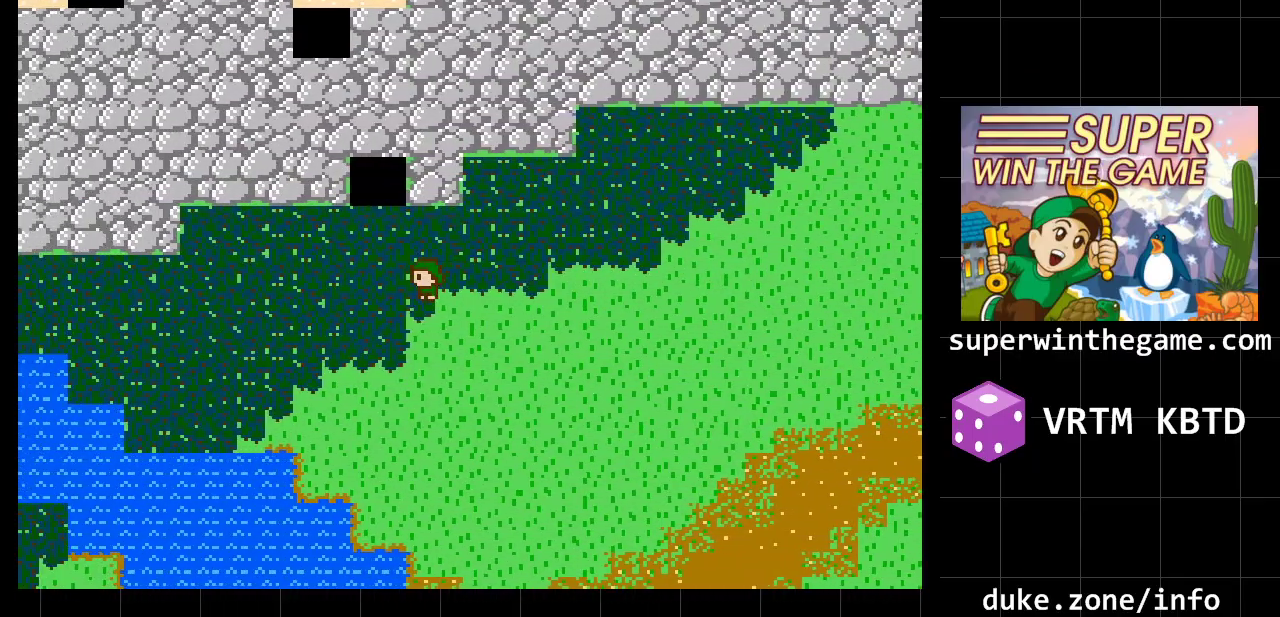
{"buttons": ["DPAD_UP"], "events": [[100, "DPAD_LEFT", "up"], [133, "DPAD_UP", "down"]]}
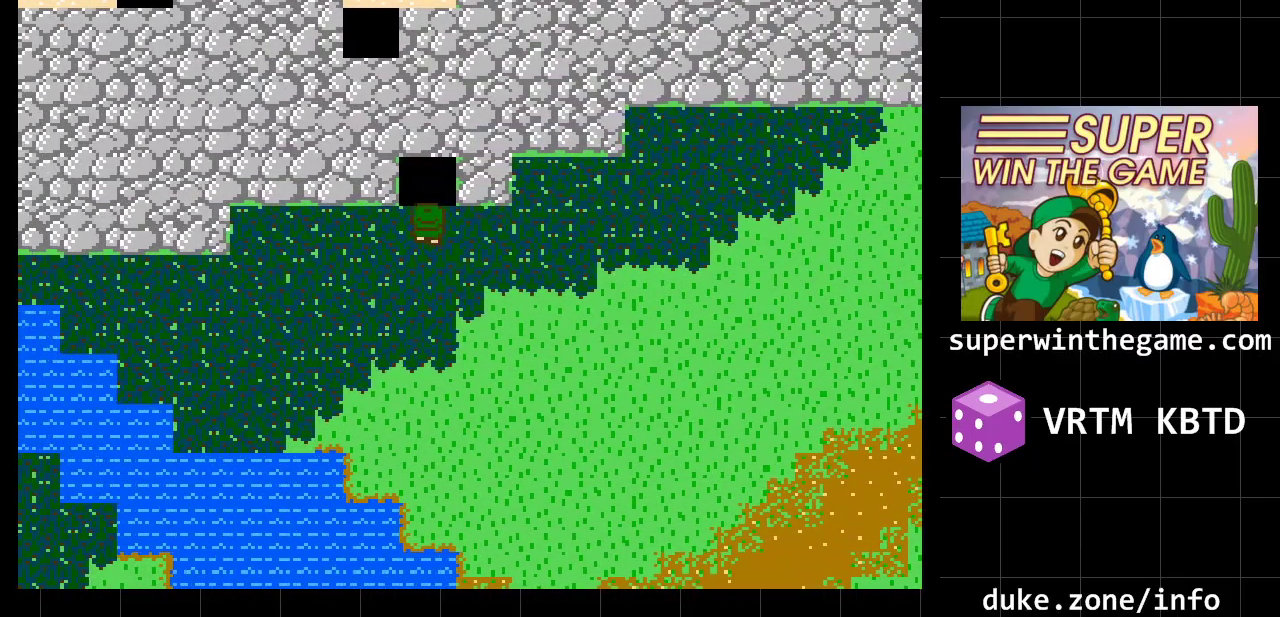
{"buttons": ["DPAD_RIGHT"], "events": [[333, "DPAD_UP", "up"], [400, "DPAD_RIGHT", "down"]]}
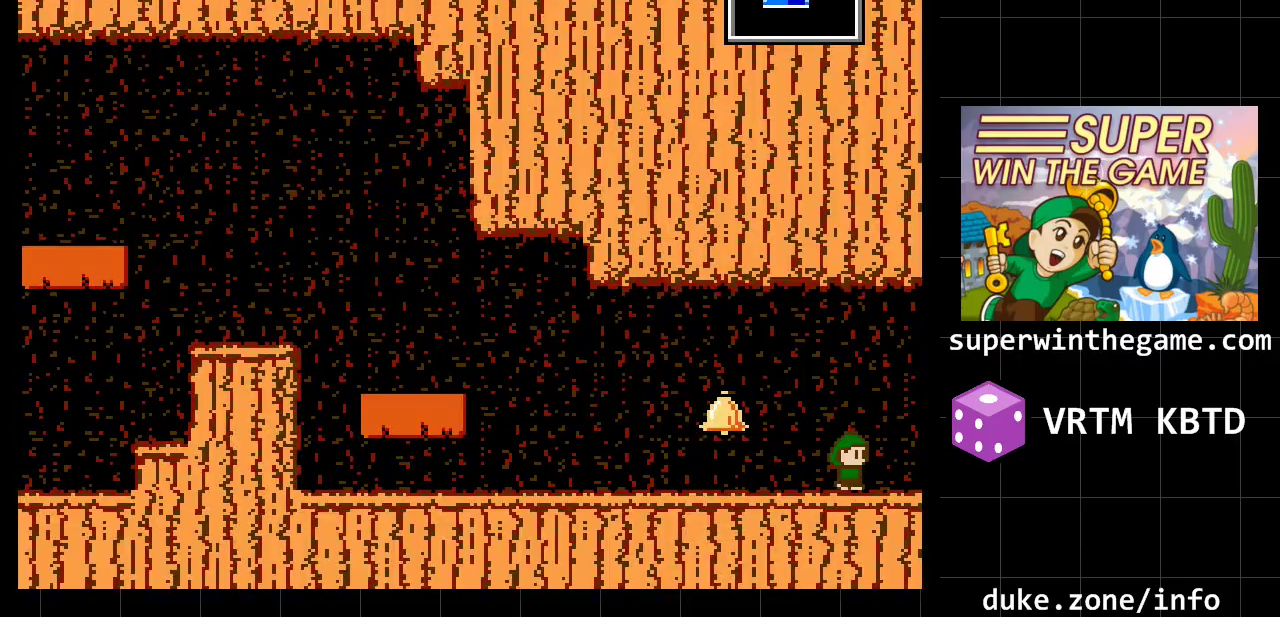
{"buttons": ["DPAD_LEFT"], "events": [[167, "DPAD_RIGHT", "up"], [317, "DPAD_LEFT", "down"]]}
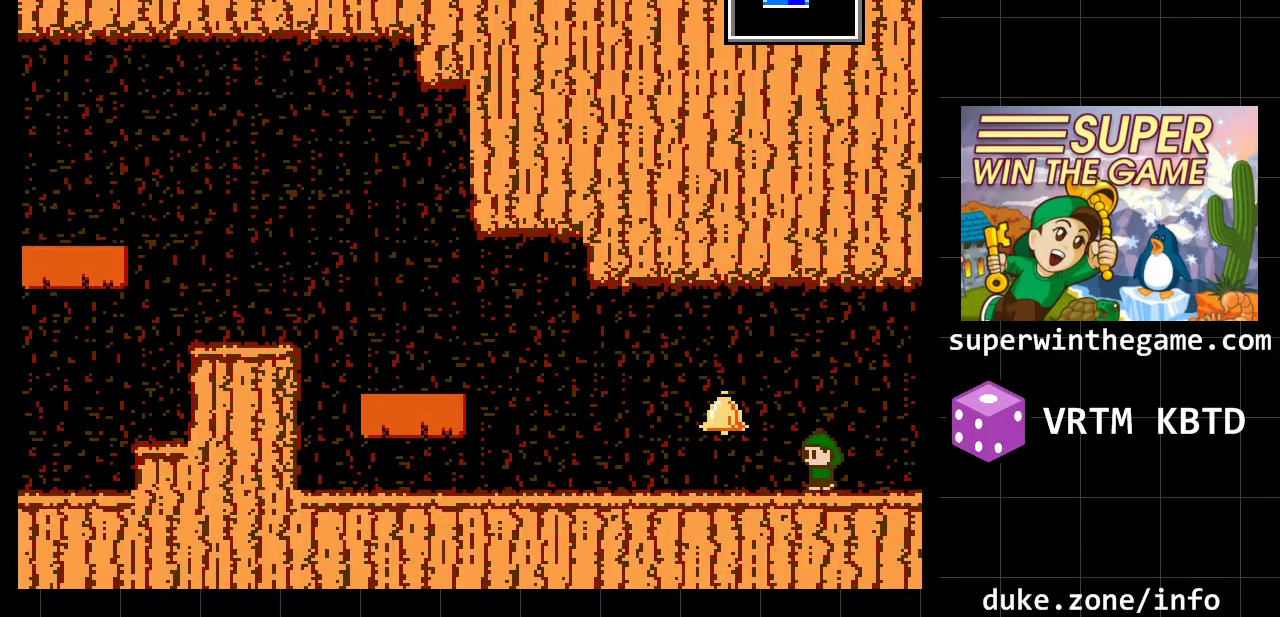
{"buttons": ["DPAD_LEFT"], "events": []}
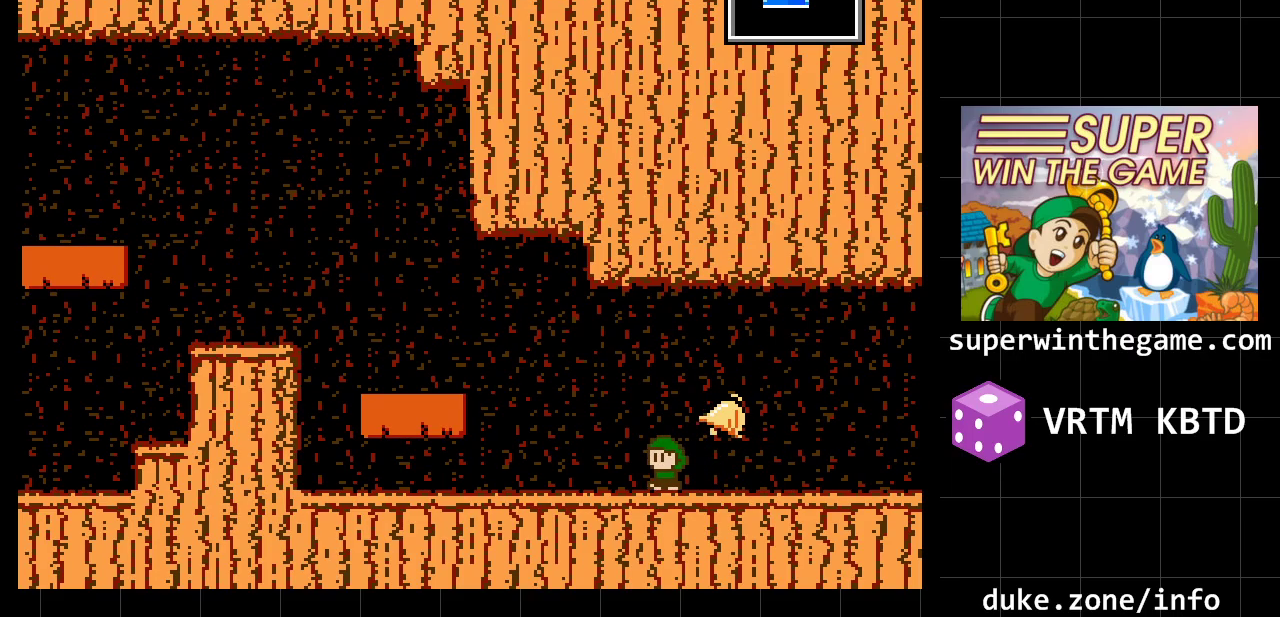
{"buttons": ["DPAD_LEFT"], "events": [[117, "A", "down"], [467, "A", "up"]]}
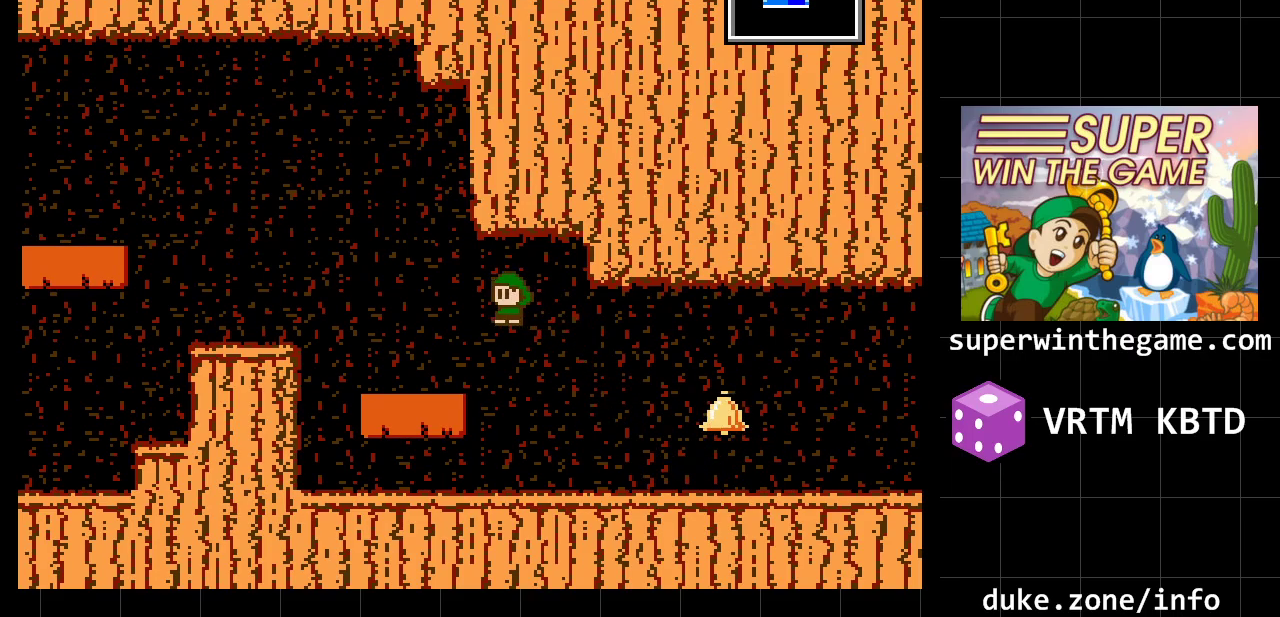
{"buttons": ["DPAD_LEFT"], "events": [[317, "A", "down"], [483, "A", "up"]]}
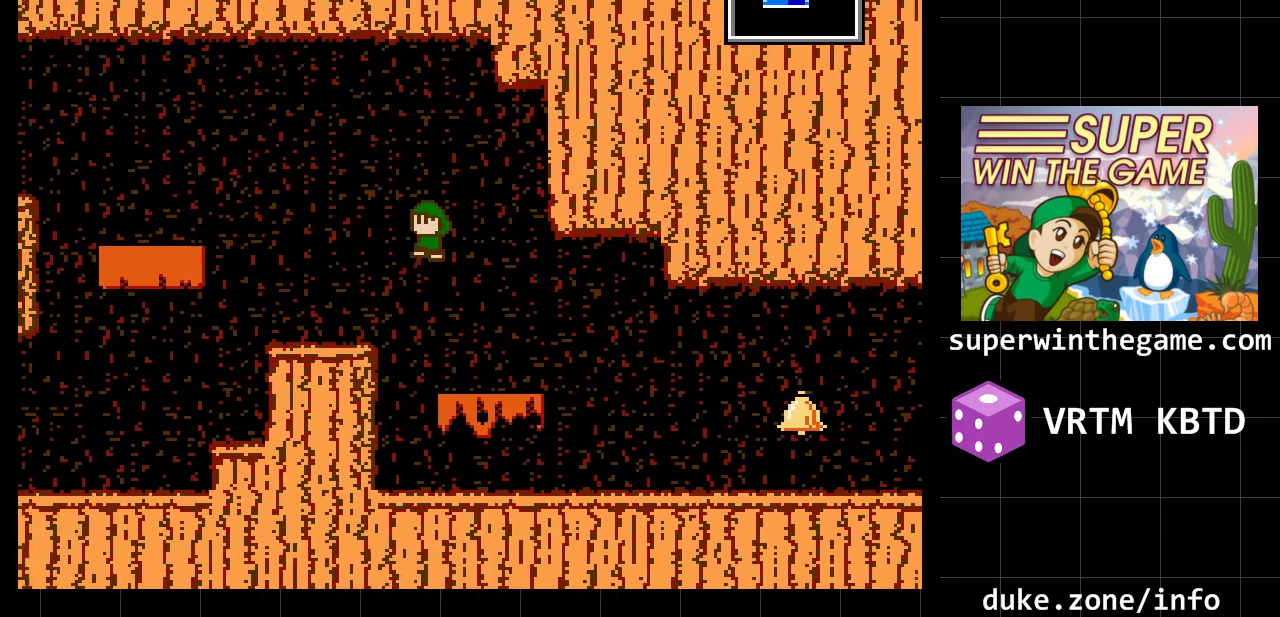
{"buttons": ["A", "DPAD_LEFT"], "events": [[433, "A", "down"]]}
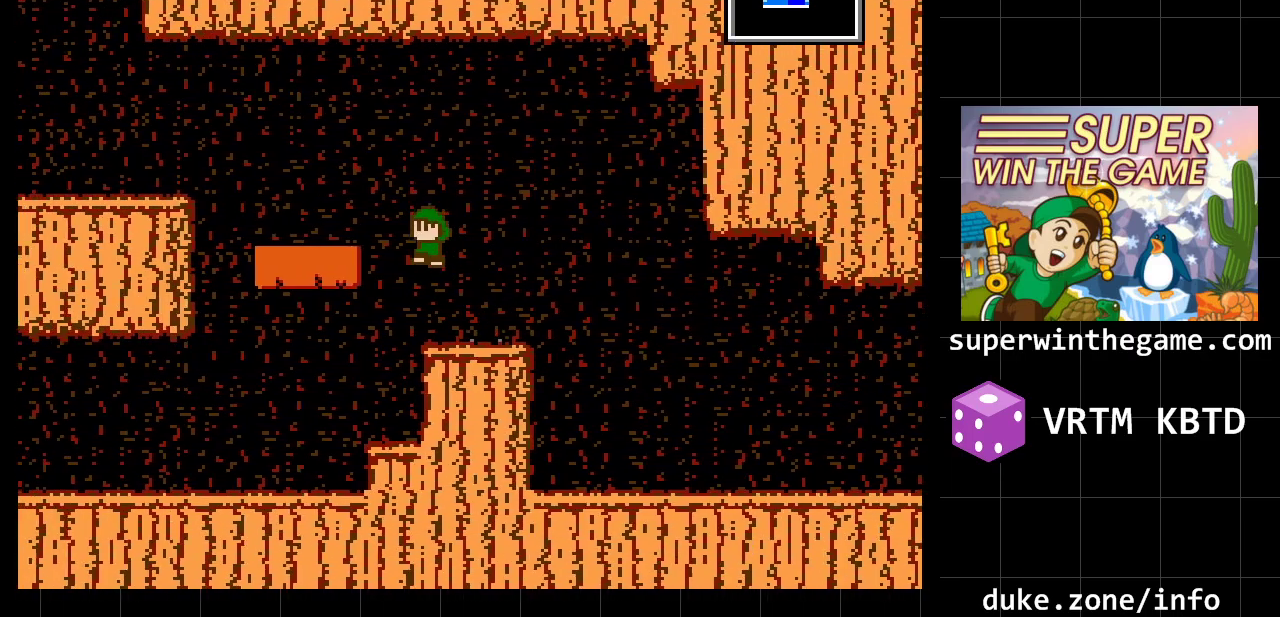
{"buttons": ["A", "DPAD_LEFT"], "events": [[83, "A", "up"], [500, "A", "down"]]}
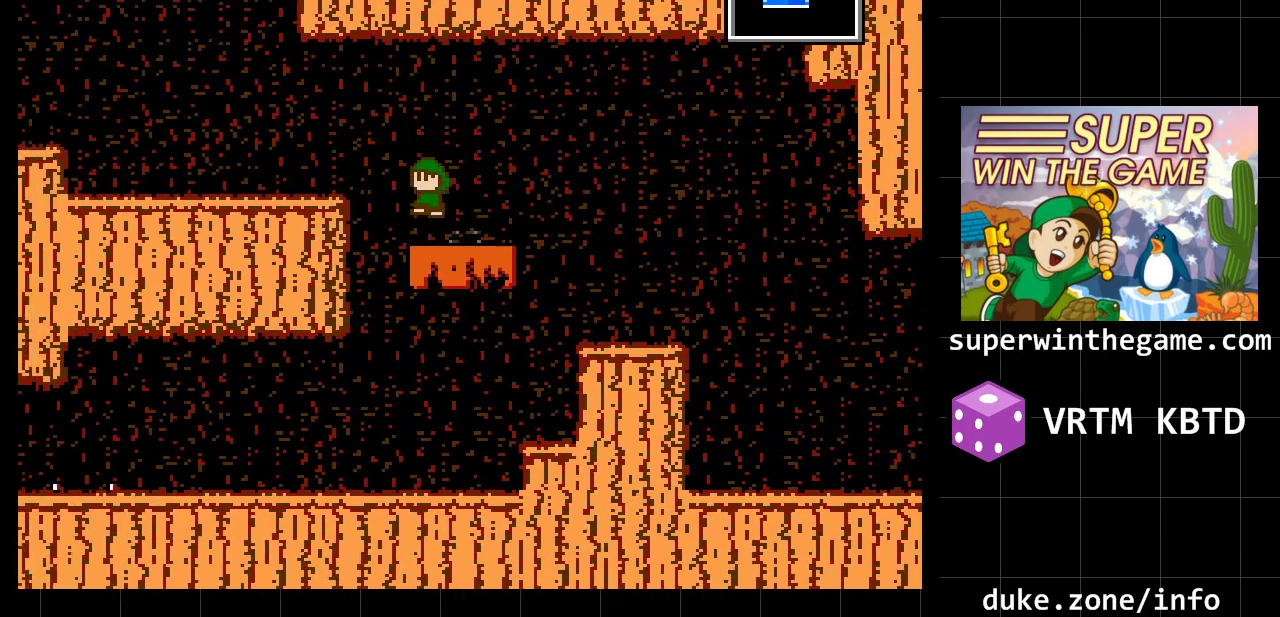
{"buttons": ["DPAD_LEFT"], "events": [[200, "A", "up"]]}
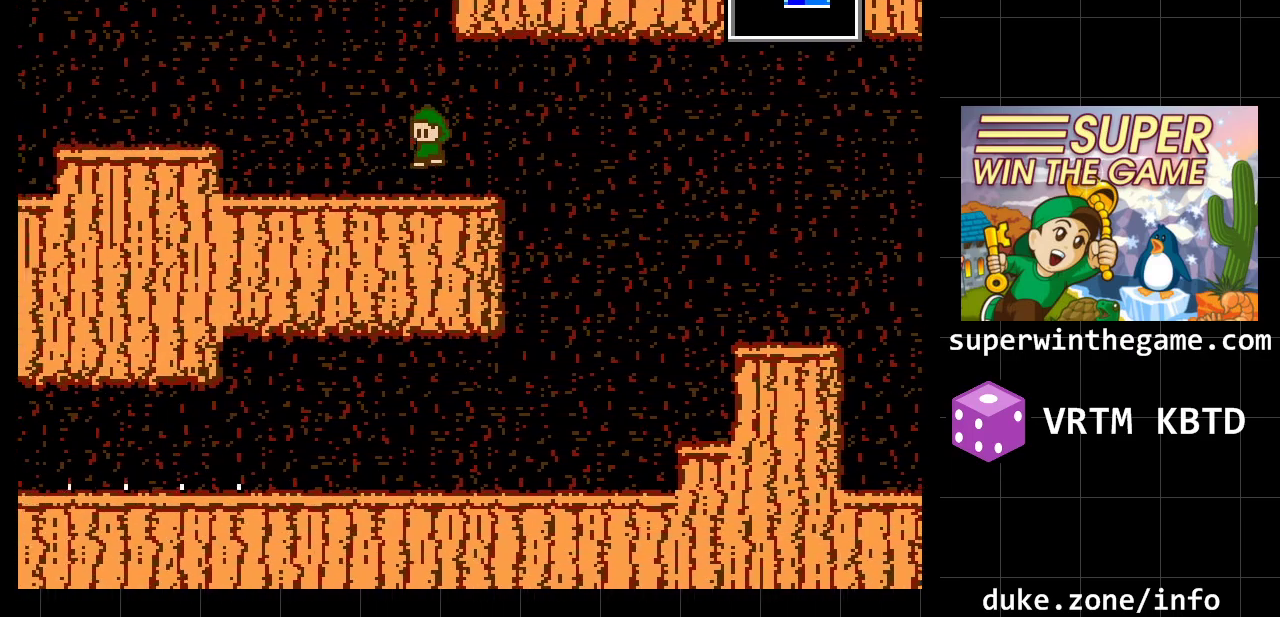
{"buttons": ["A", "DPAD_LEFT"], "events": [[433, "A", "down"]]}
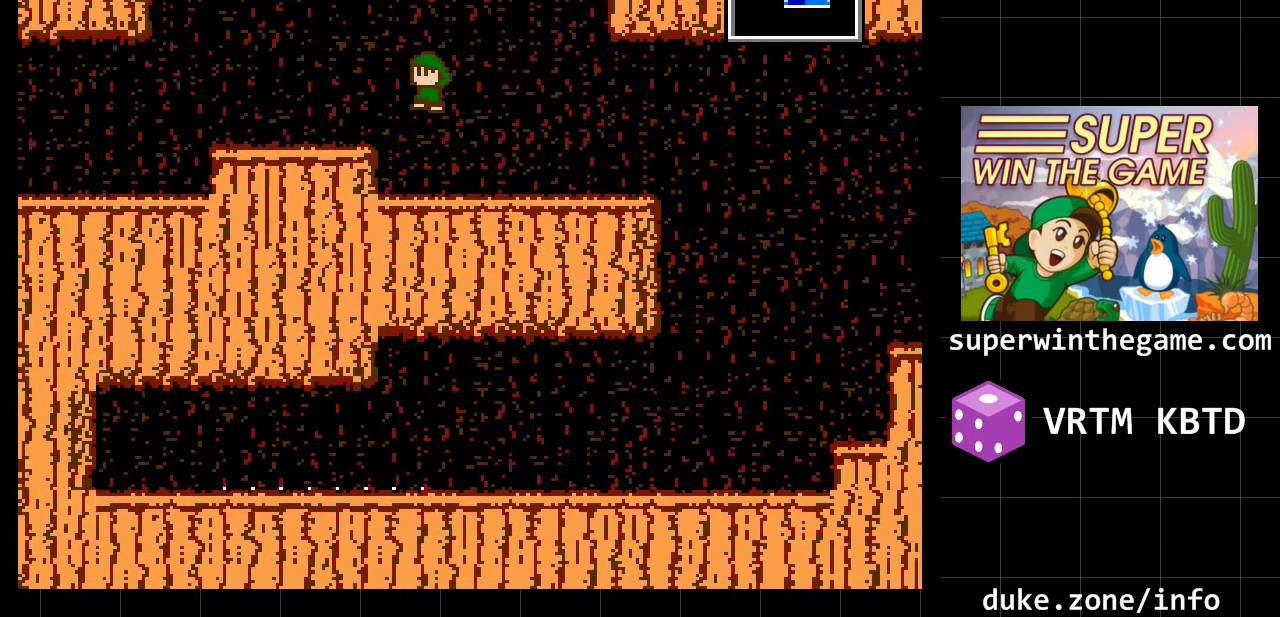
{"buttons": ["DPAD_LEFT"], "events": [[133, "A", "up"]]}
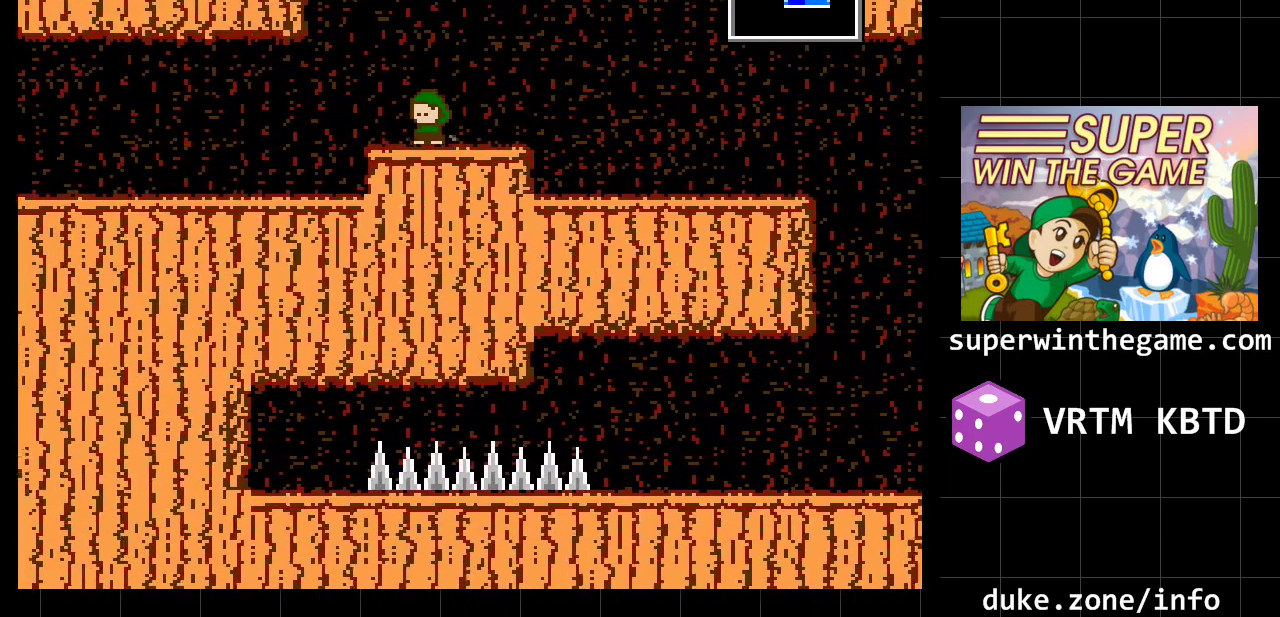
{"buttons": ["DPAD_LEFT"], "events": []}
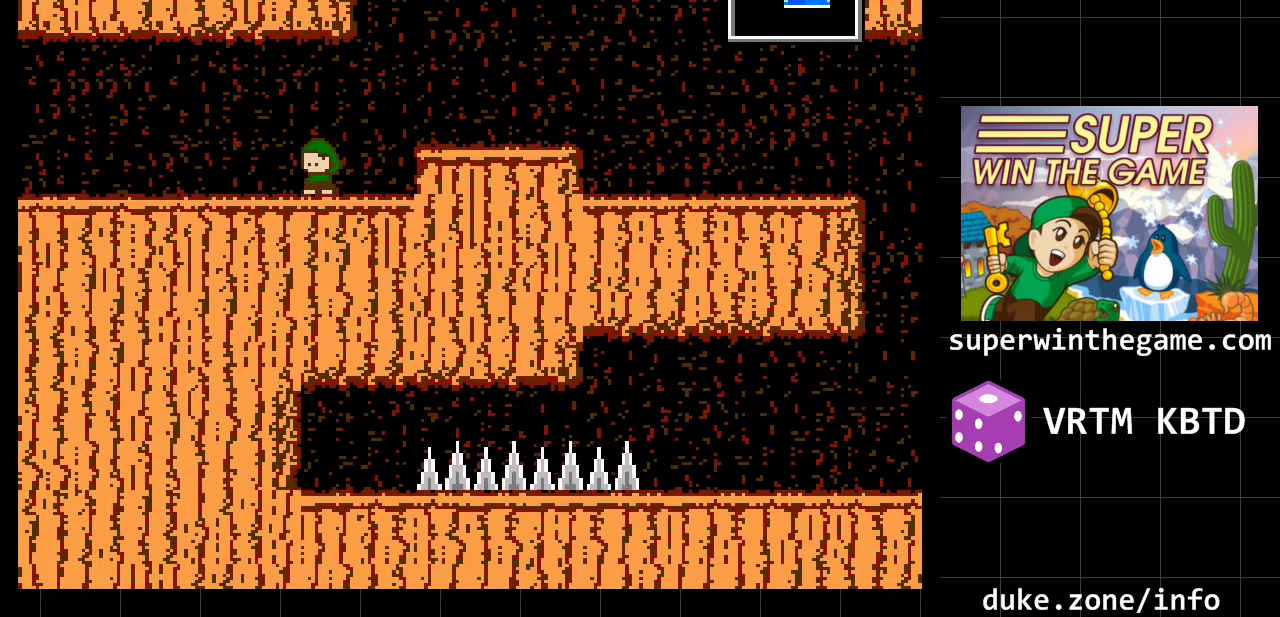
{"buttons": ["A", "DPAD_LEFT"], "events": [[283, "A", "down"]]}
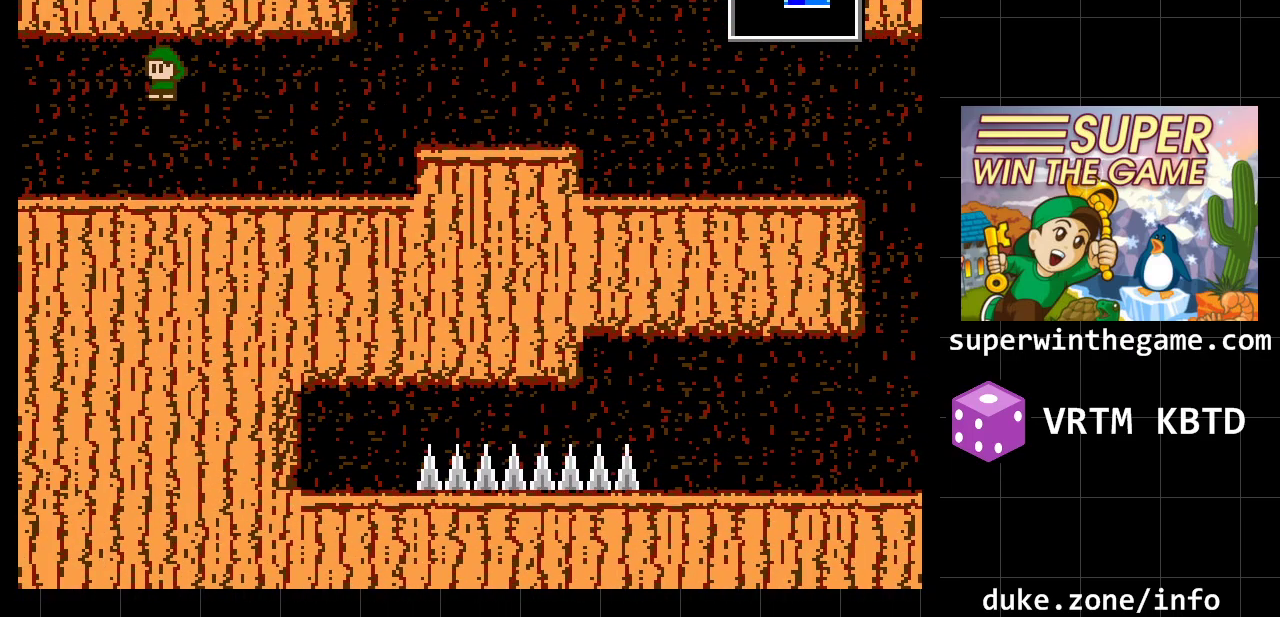
{"buttons": ["DPAD_LEFT"], "events": [[33, "A", "up"]]}
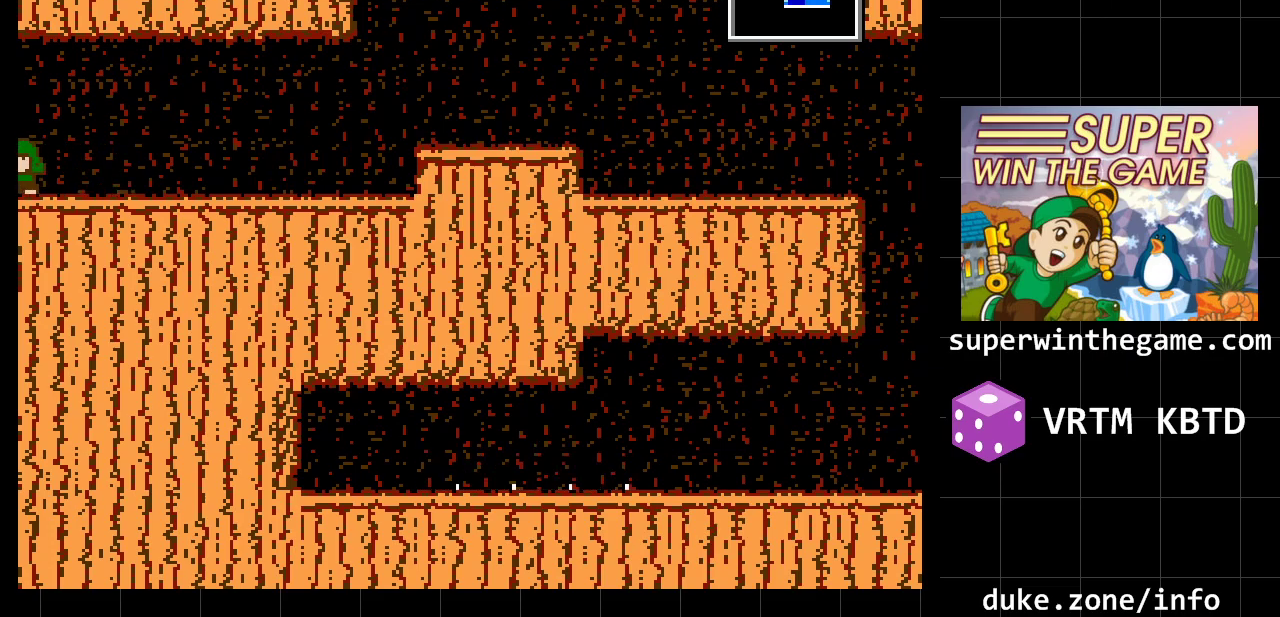
{"buttons": ["DPAD_LEFT"], "events": [[150, "DPAD_LEFT", "up"], [400, "DPAD_LEFT", "down"]]}
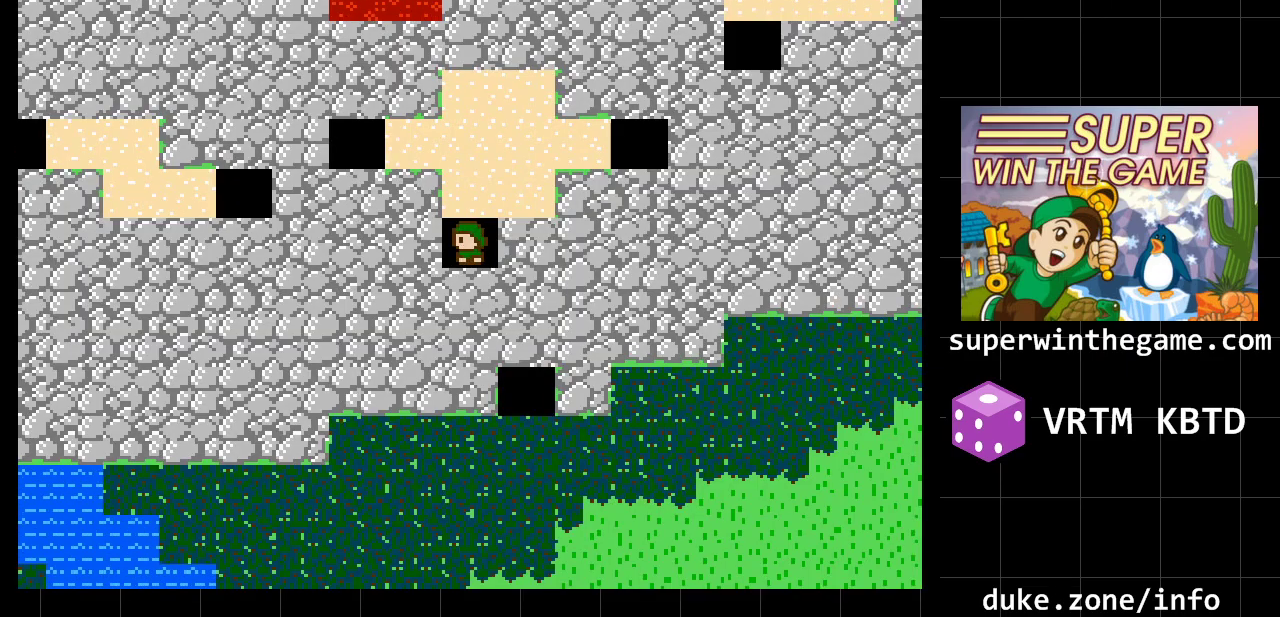
{"buttons": ["DPAD_RIGHT"], "events": [[33, "DPAD_LEFT", "up"], [83, "DPAD_UP", "down"], [467, "DPAD_RIGHT", "down"], [467, "DPAD_UP", "up"]]}
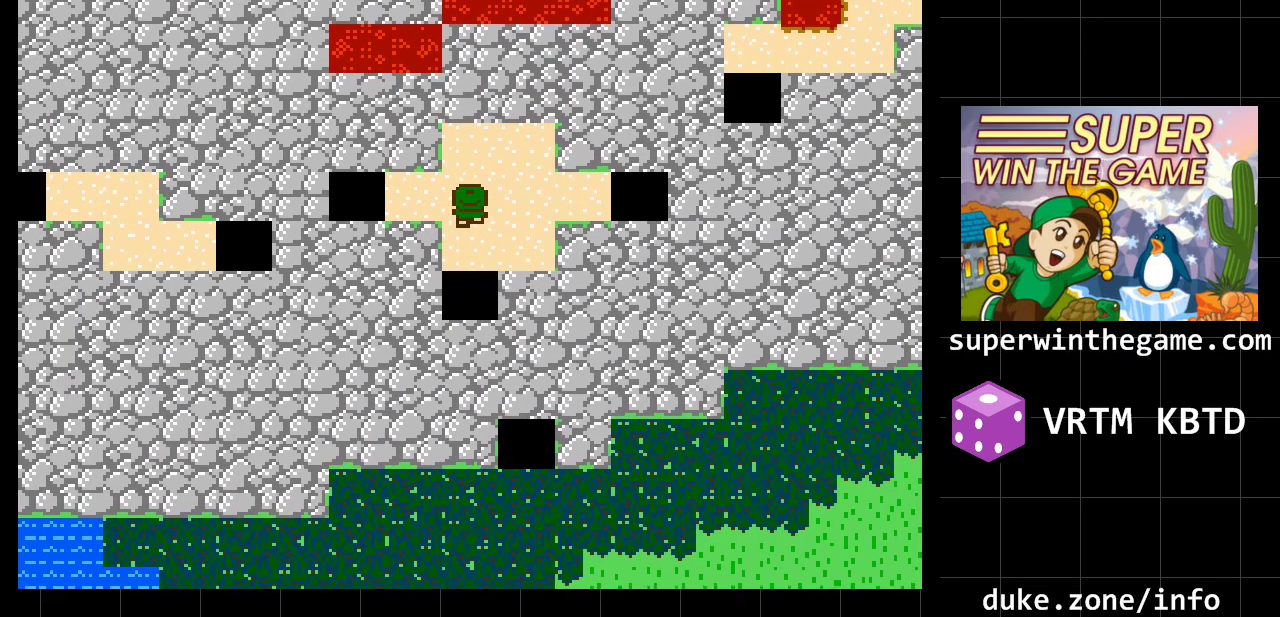
{"buttons": ["DPAD_RIGHT"], "events": []}
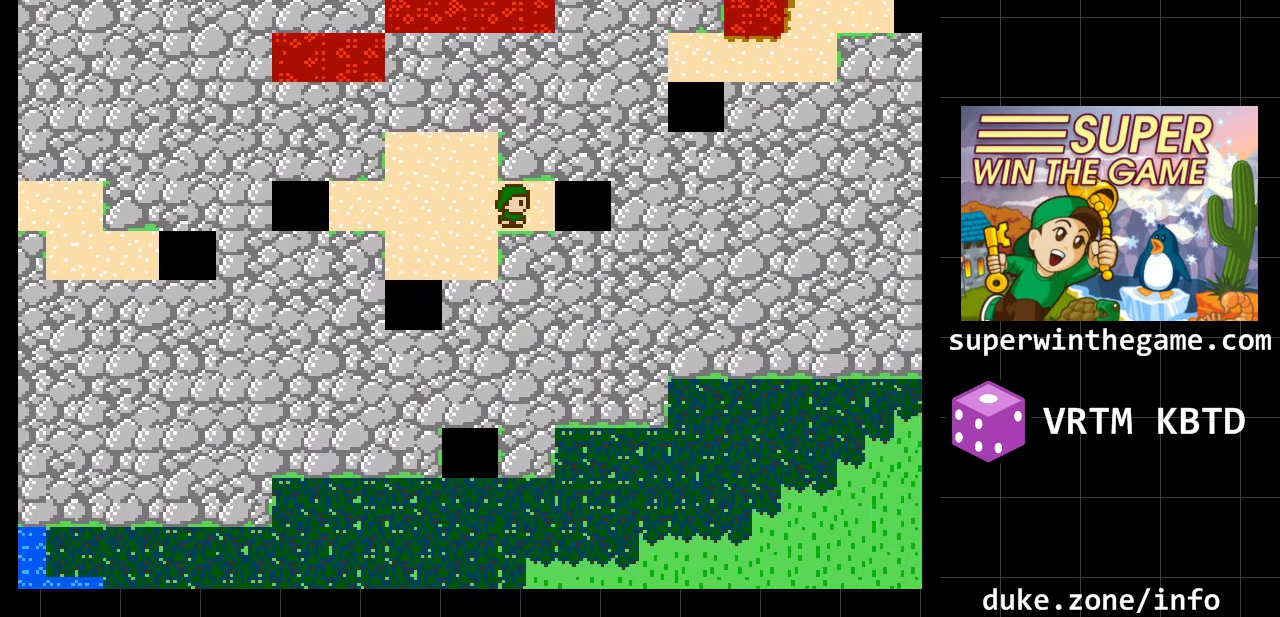
{"buttons": [], "events": [[433, "DPAD_RIGHT", "up"]]}
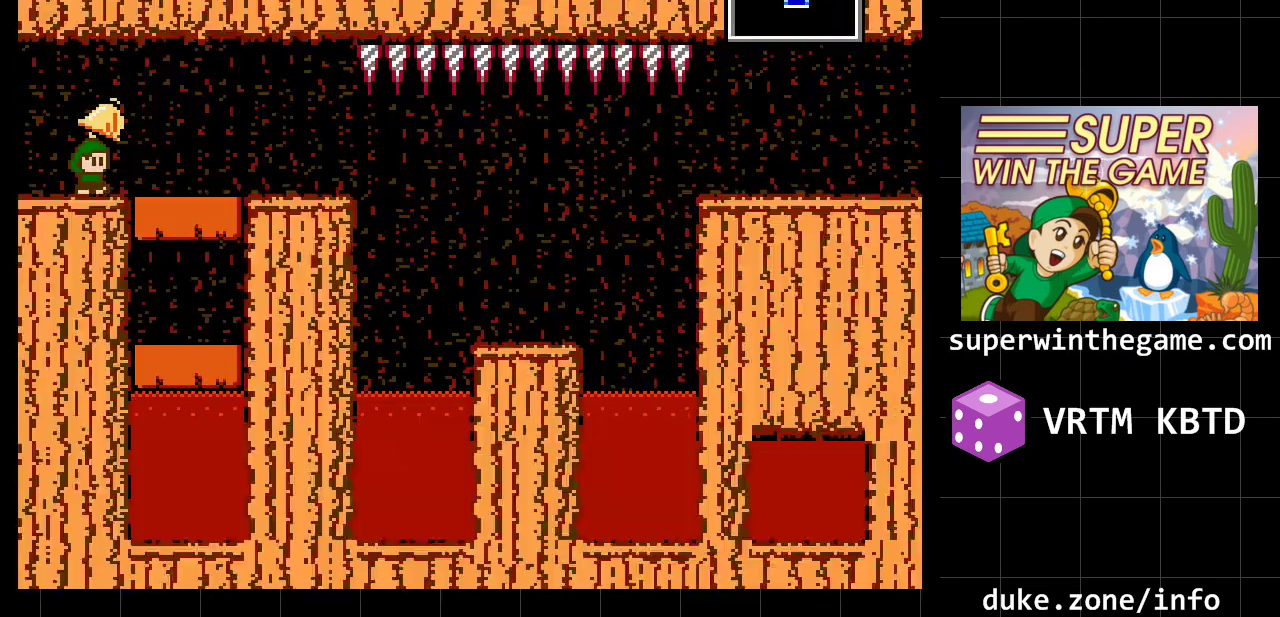
{"buttons": ["DPAD_RIGHT"], "events": [[183, "DPAD_RIGHT", "down"]]}
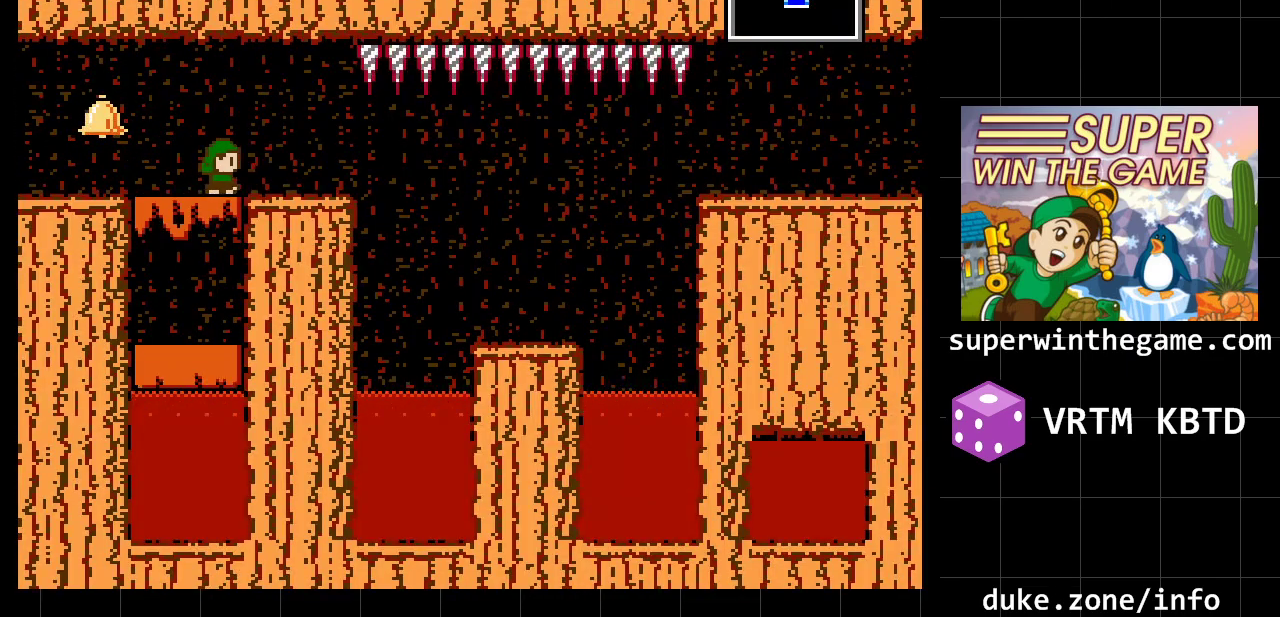
{"buttons": ["DPAD_RIGHT"], "events": []}
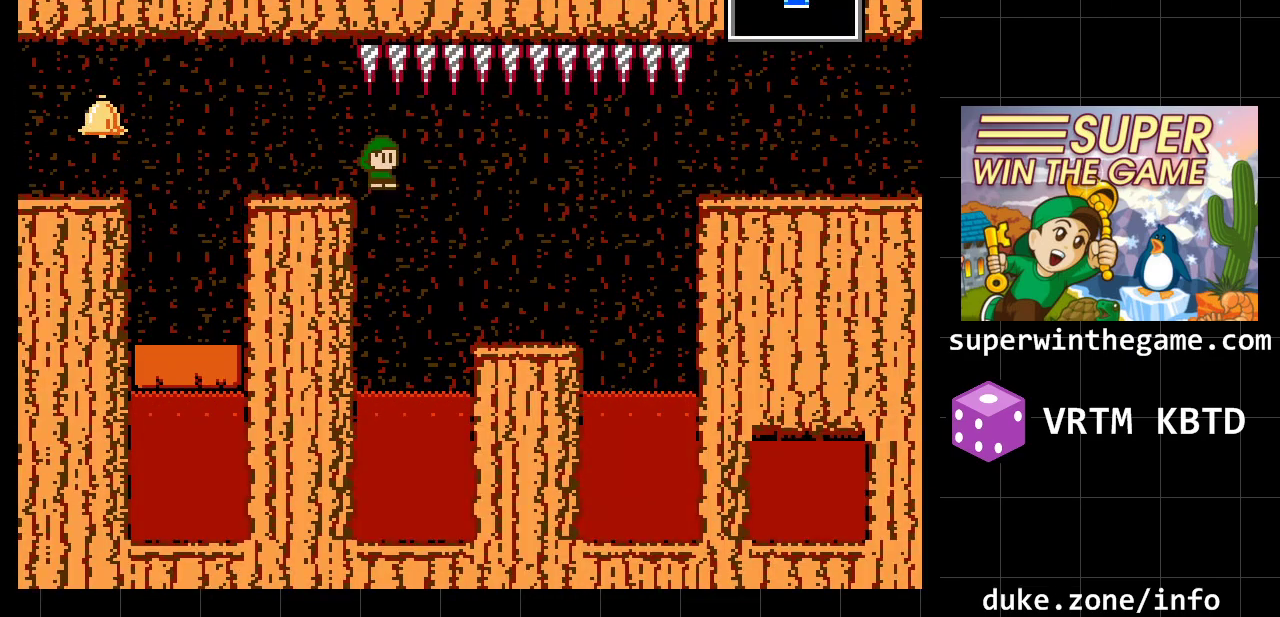
{"buttons": ["DPAD_RIGHT"], "events": []}
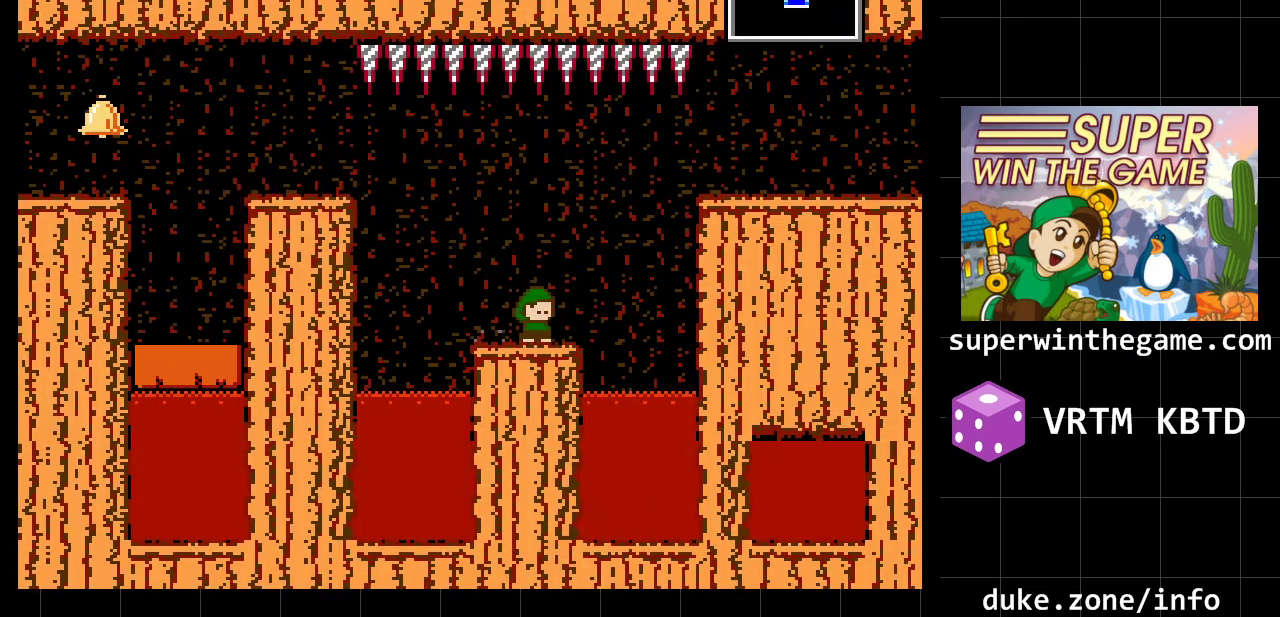
{"buttons": ["DPAD_RIGHT"], "events": [[133, "A", "down"], [417, "A", "up"]]}
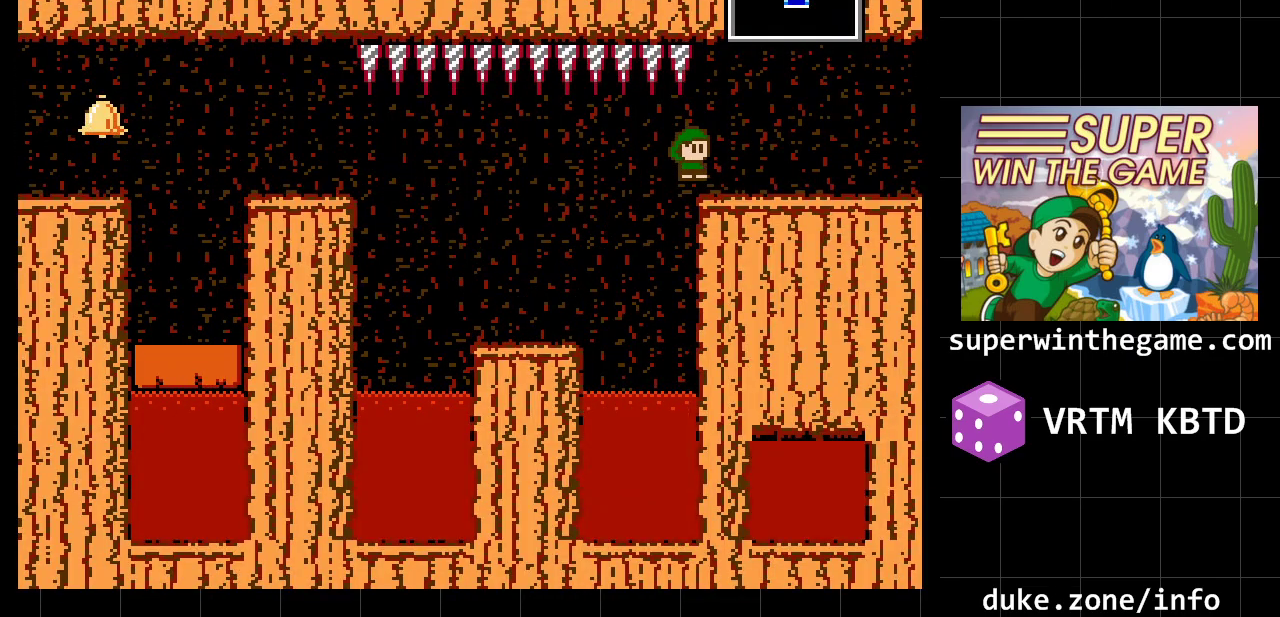
{"buttons": ["DPAD_RIGHT"], "events": []}
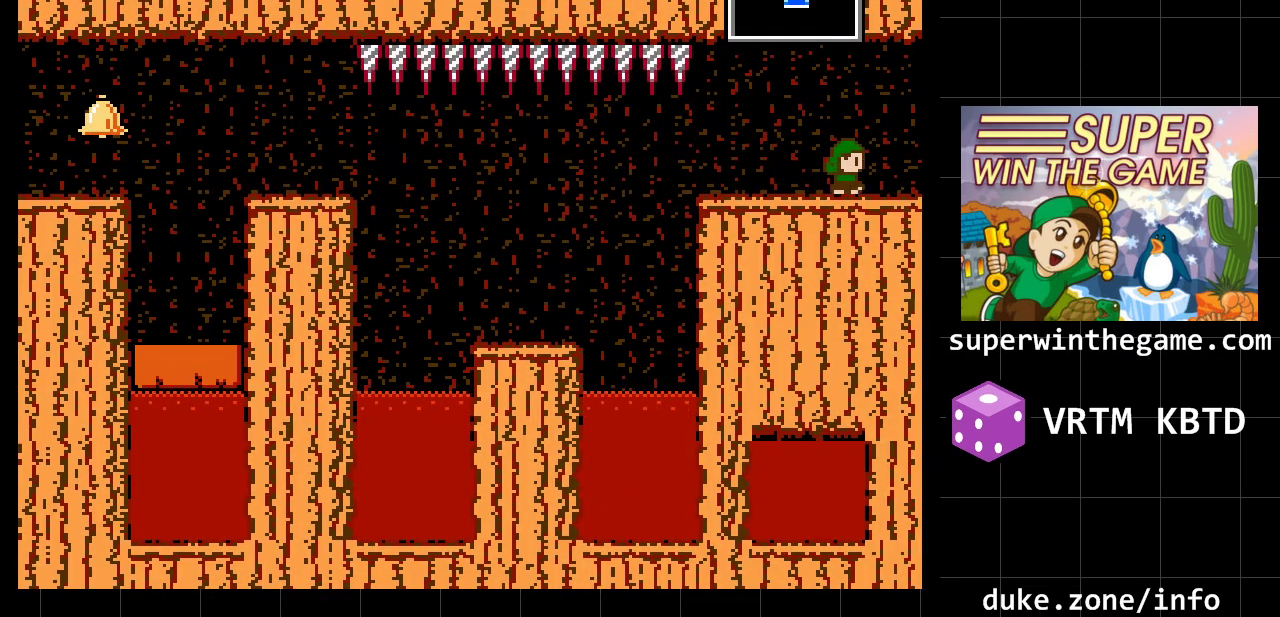
{"buttons": ["DPAD_RIGHT"], "events": []}
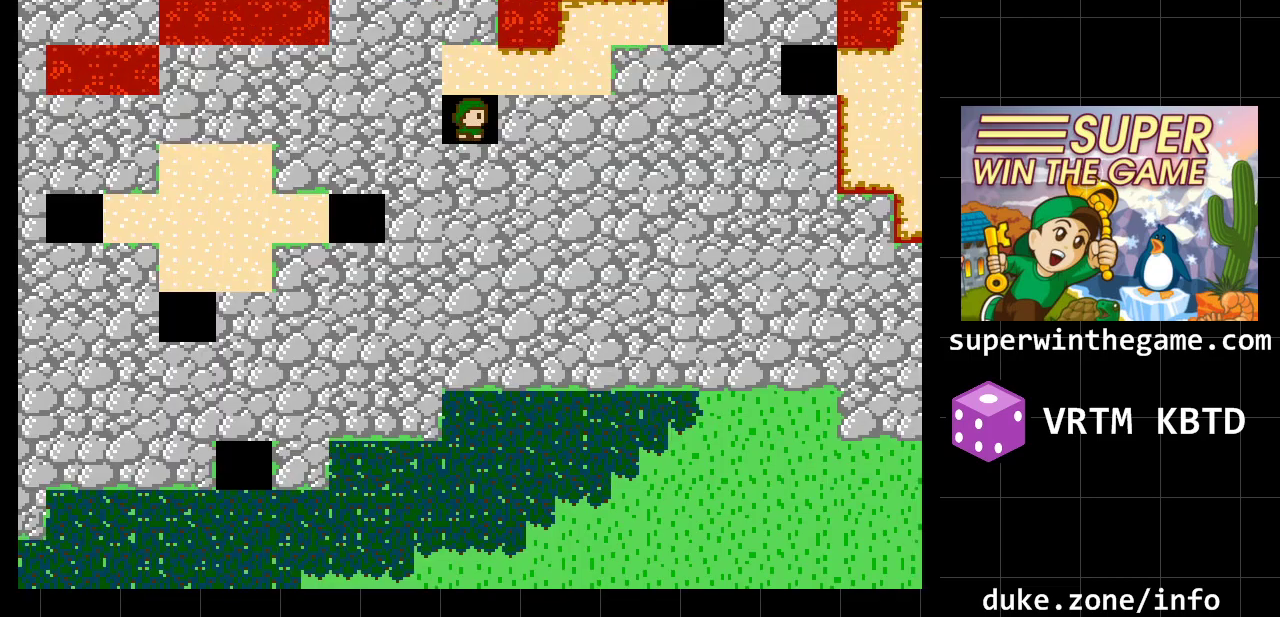
{"buttons": [], "events": [[383, "DPAD_RIGHT", "up"]]}
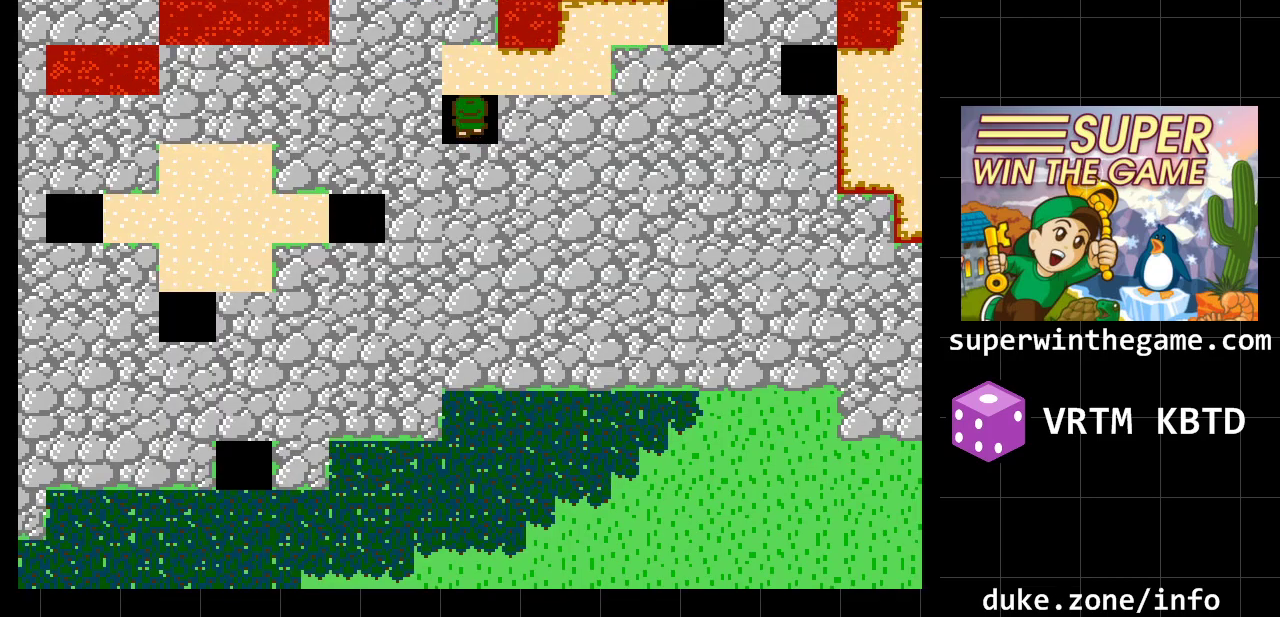
{"buttons": ["DPAD_RIGHT"], "events": [[17, "DPAD_UP", "down"], [250, "DPAD_RIGHT", "down"], [250, "DPAD_UP", "up"]]}
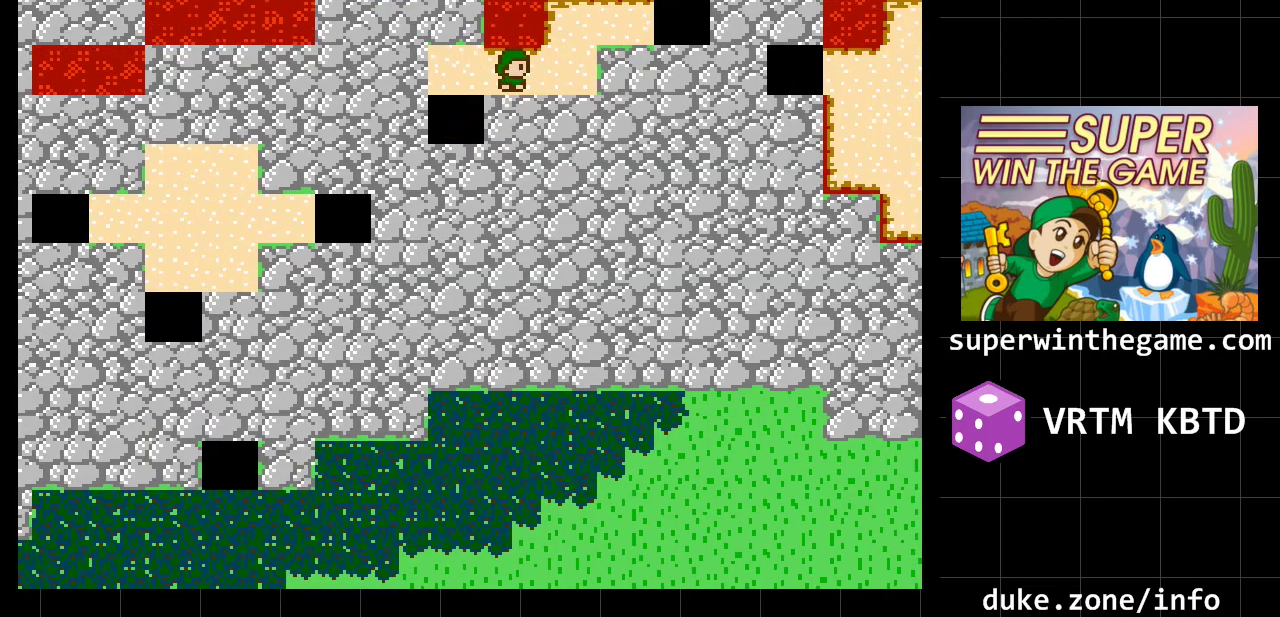
{"buttons": ["DPAD_UP", "DPAD_RIGHT"], "events": [[250, "DPAD_RIGHT", "up"], [250, "DPAD_UP", "down"], [483, "DPAD_RIGHT", "down"]]}
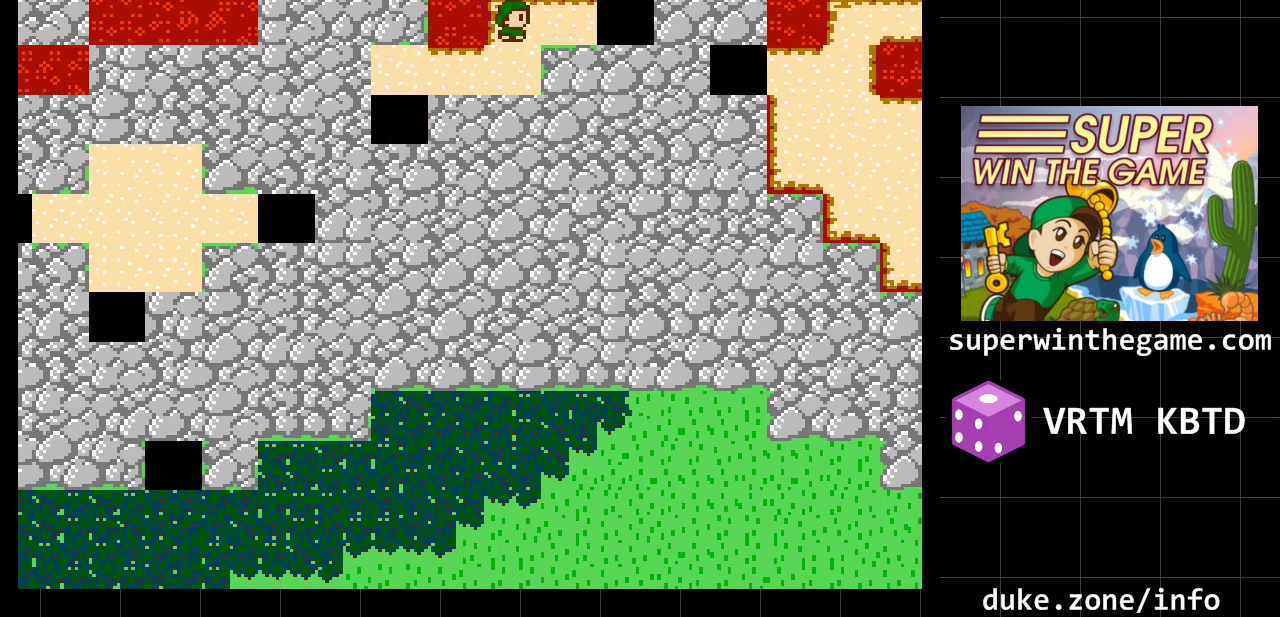
{"buttons": ["DPAD_RIGHT"], "events": [[17, "DPAD_UP", "up"]]}